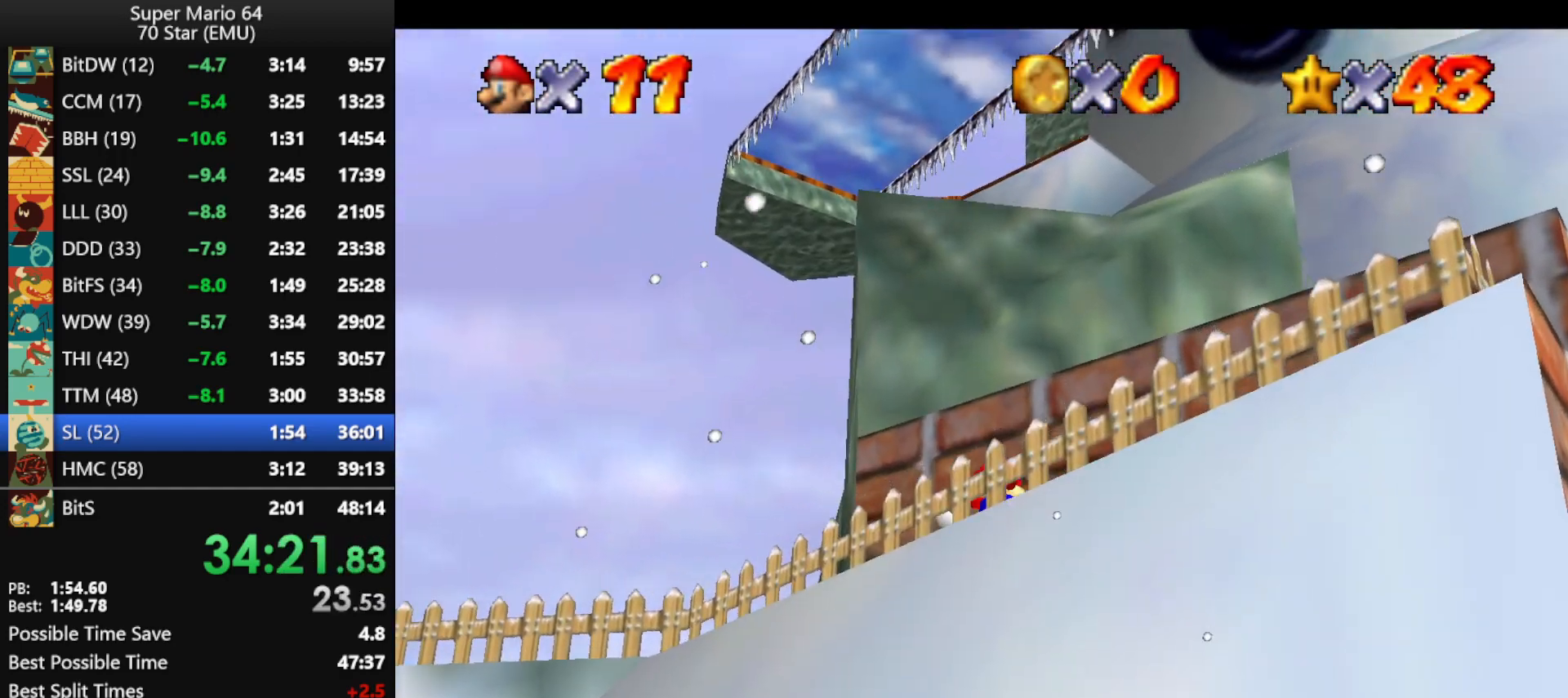
Gameplay with a controller (Nintendo layout); each line is a JSON object with the inputs held at the frame after it. "events" lists button and stick changes between this image and that frame as [ms after this image, input, new state], when the widget could be followed in between. Not read: L1 L3 R1 R3.
{"buttons": [], "left_stick": "center", "events": [[33, "left_stick", "center"], [333, "A", "down"], [400, "A", "up"]]}
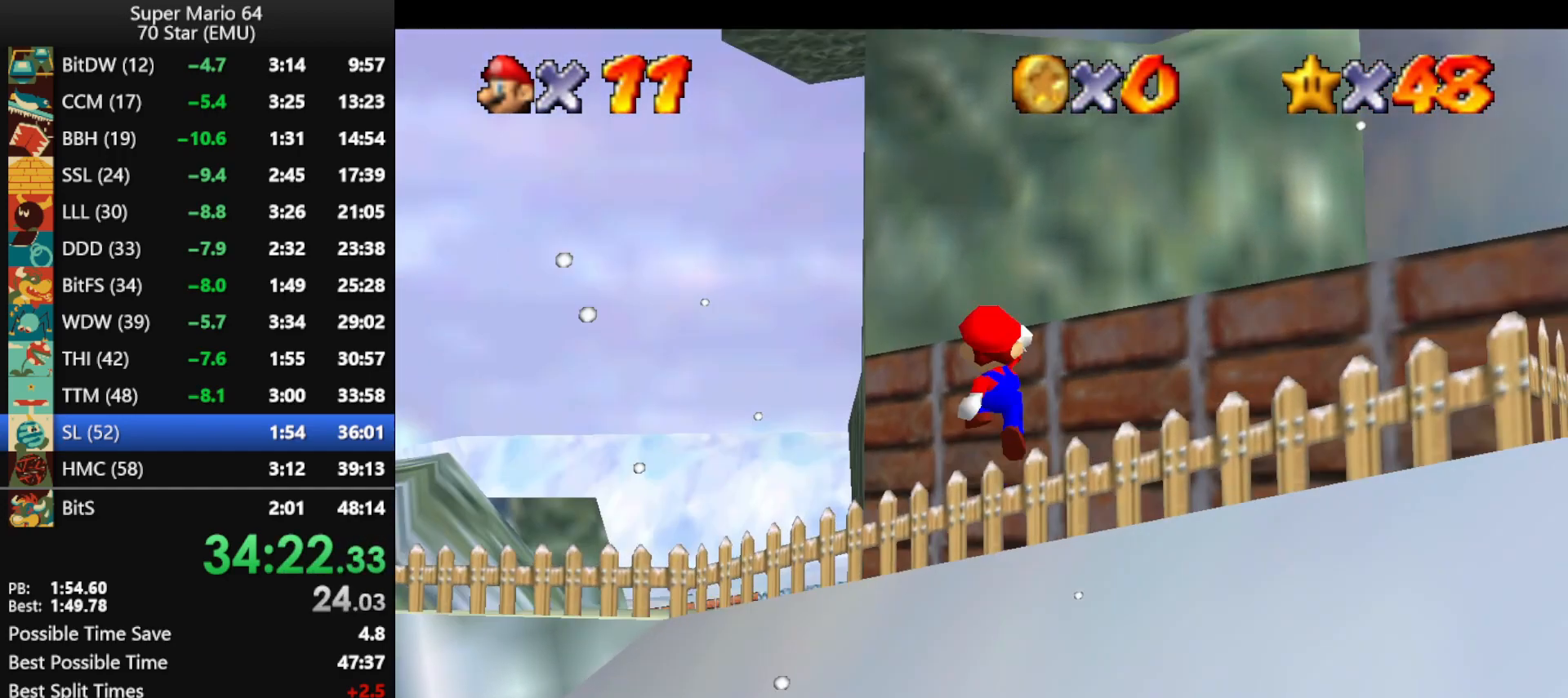
{"buttons": ["A"], "left_stick": "up-right", "events": [[300, "left_stick", "up"], [333, "A", "down"], [433, "left_stick", "up-right"]]}
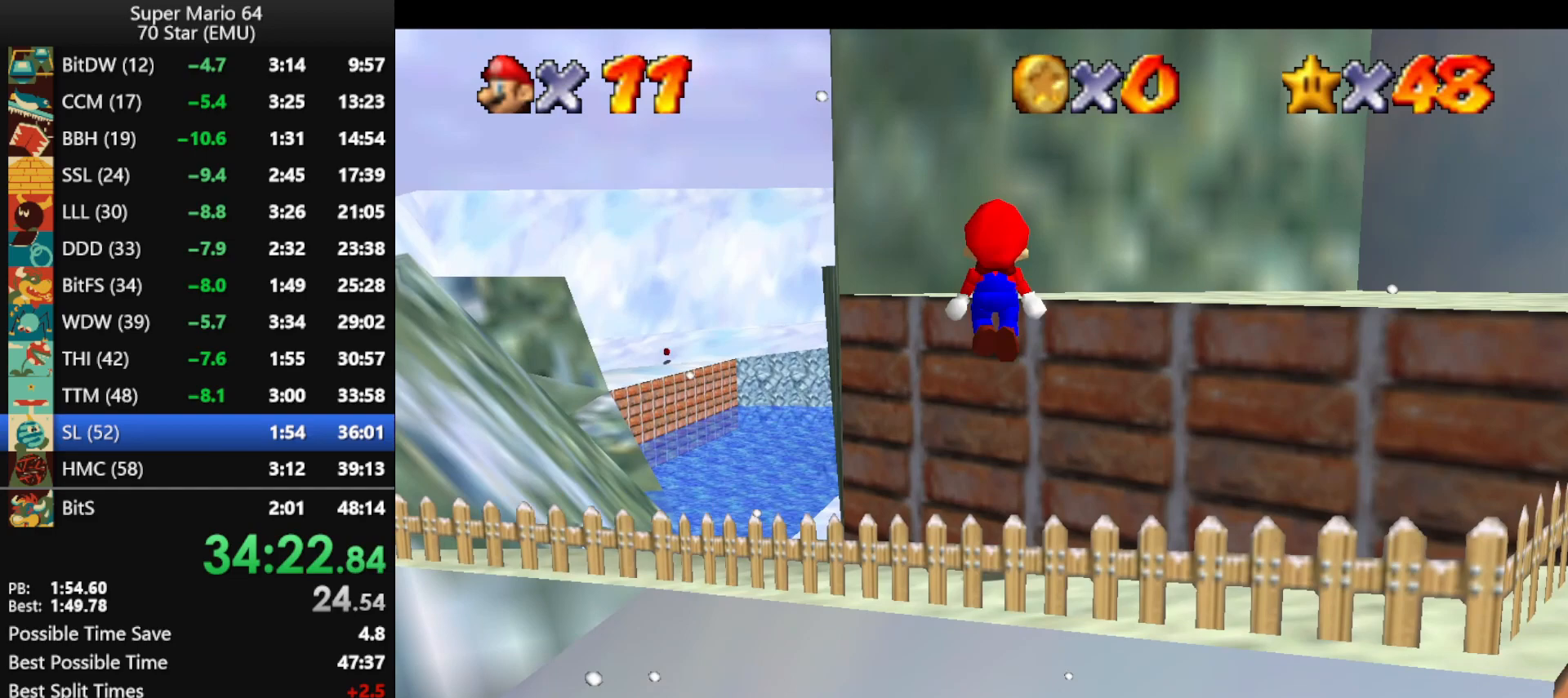
{"buttons": [], "left_stick": "up-right", "events": [[133, "B", "down"], [167, "A", "up"], [167, "B", "up"]]}
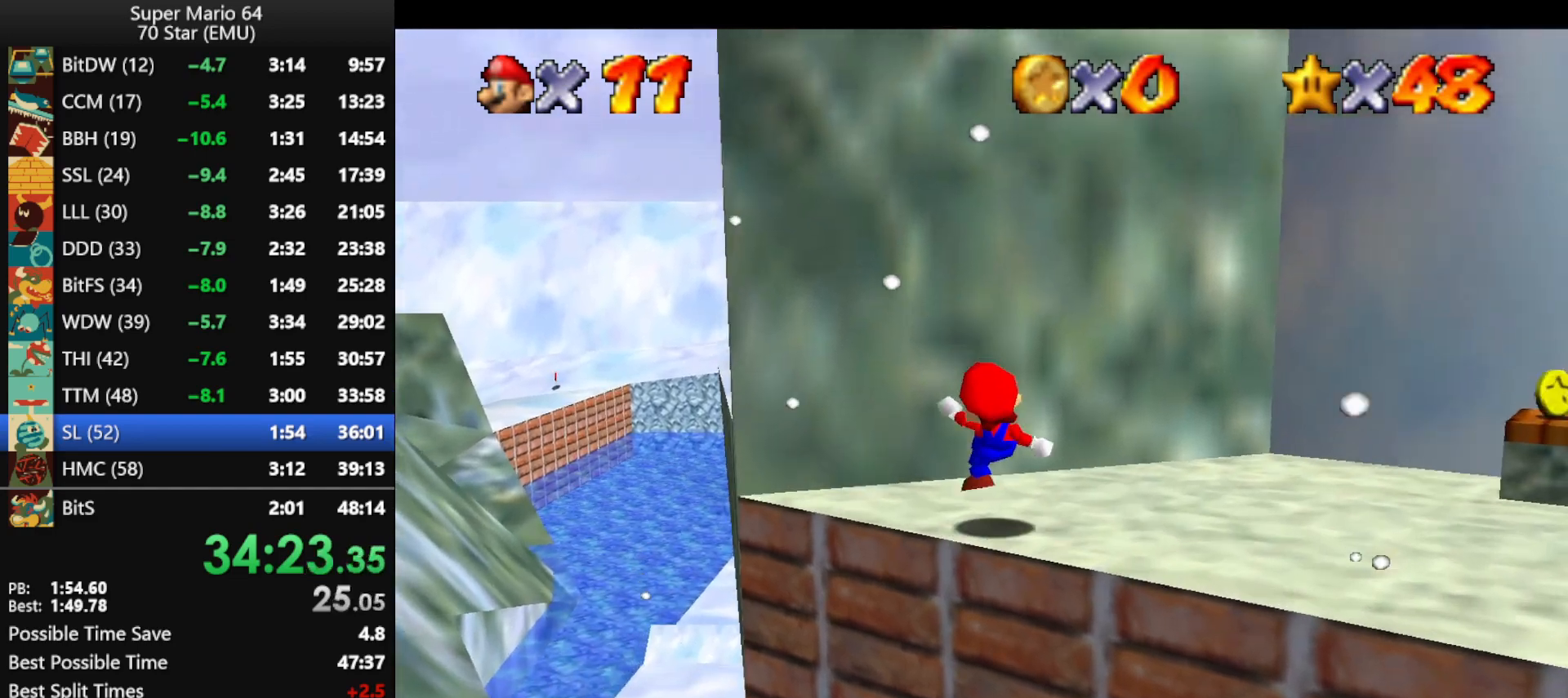
{"buttons": ["A"], "left_stick": "up-left", "events": [[100, "A", "down"], [333, "left_stick", "up"], [433, "left_stick", "up-left"]]}
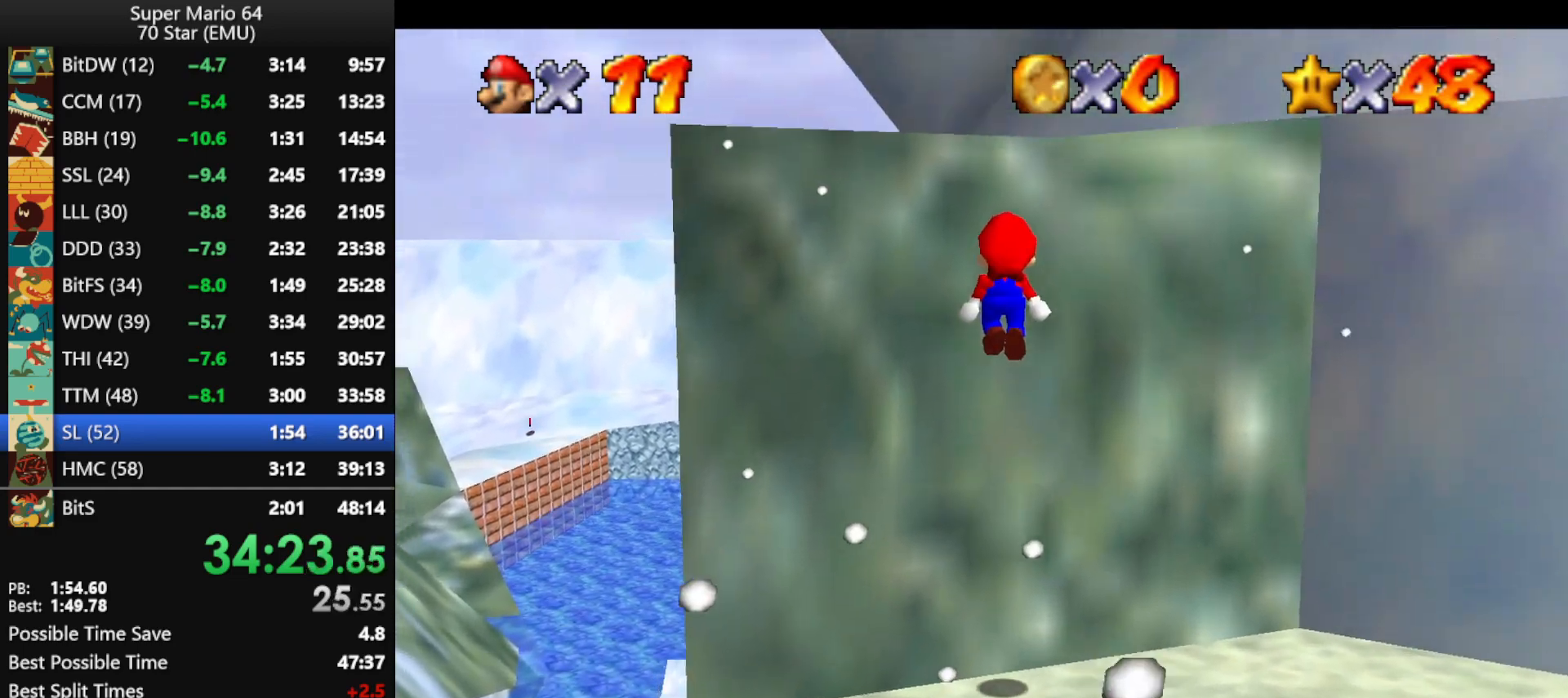
{"buttons": ["A"], "left_stick": "up-right", "events": [[33, "left_stick", "up"], [133, "A", "up"], [200, "left_stick", "up-right"], [233, "A", "down"]]}
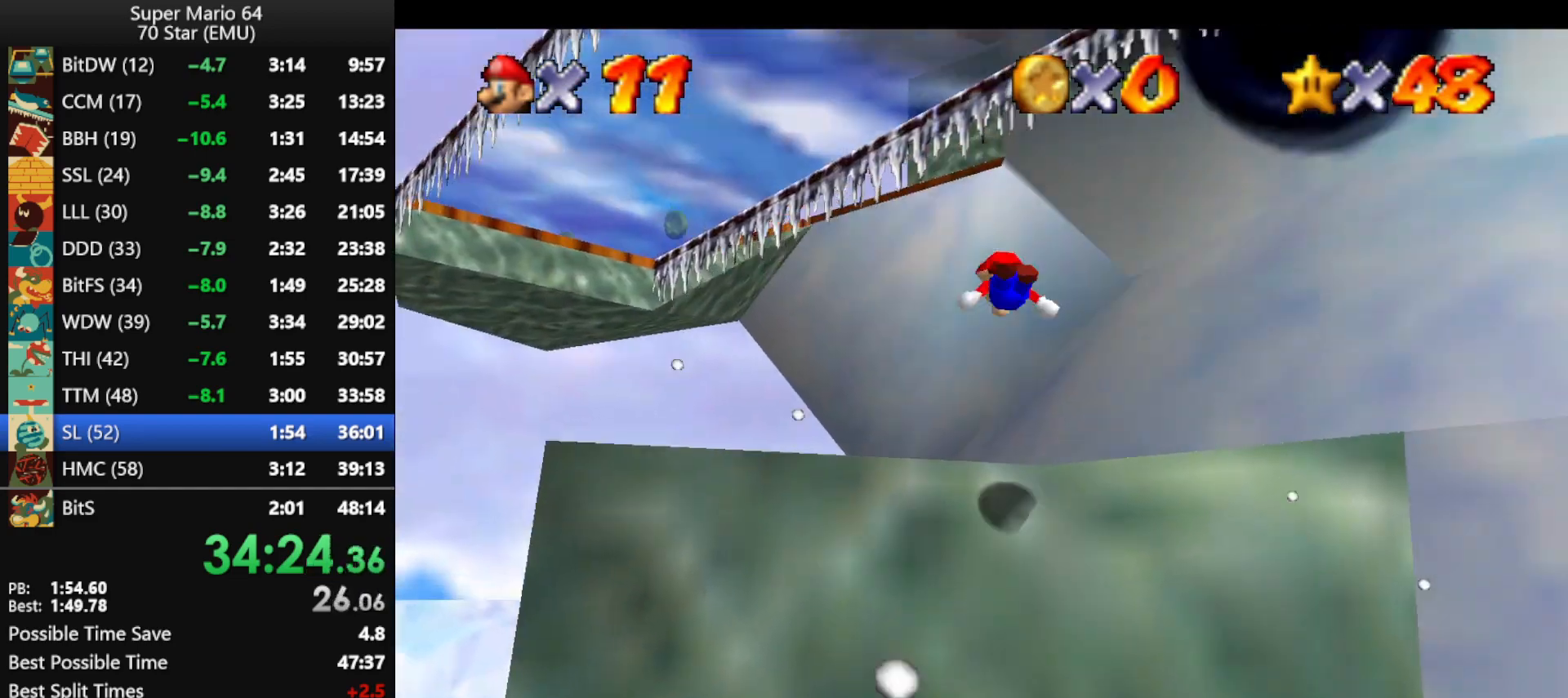
{"buttons": [], "left_stick": "right", "events": [[200, "left_stick", "right"], [367, "A", "up"]]}
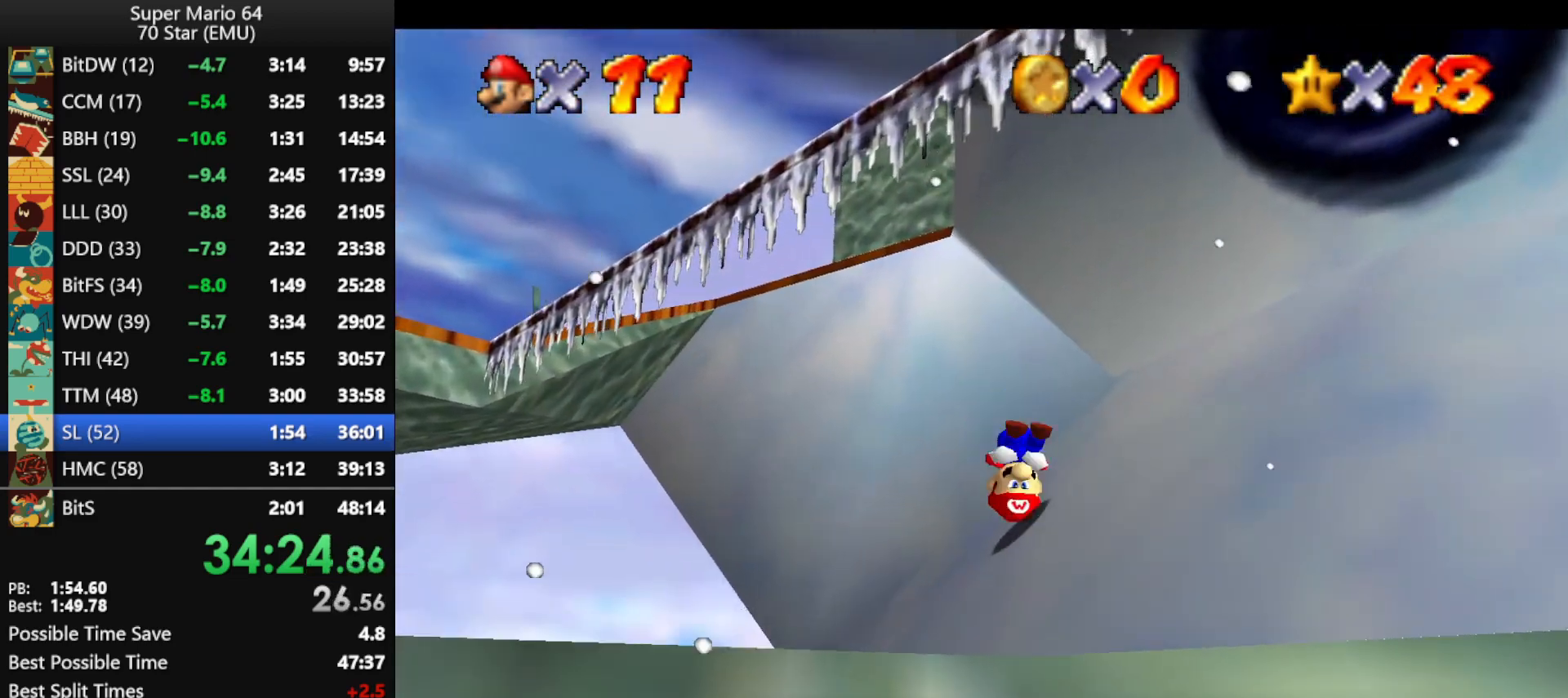
{"buttons": ["A"], "left_stick": "up-left", "events": [[100, "left_stick", "up"], [167, "left_stick", "up-left"], [500, "A", "down"]]}
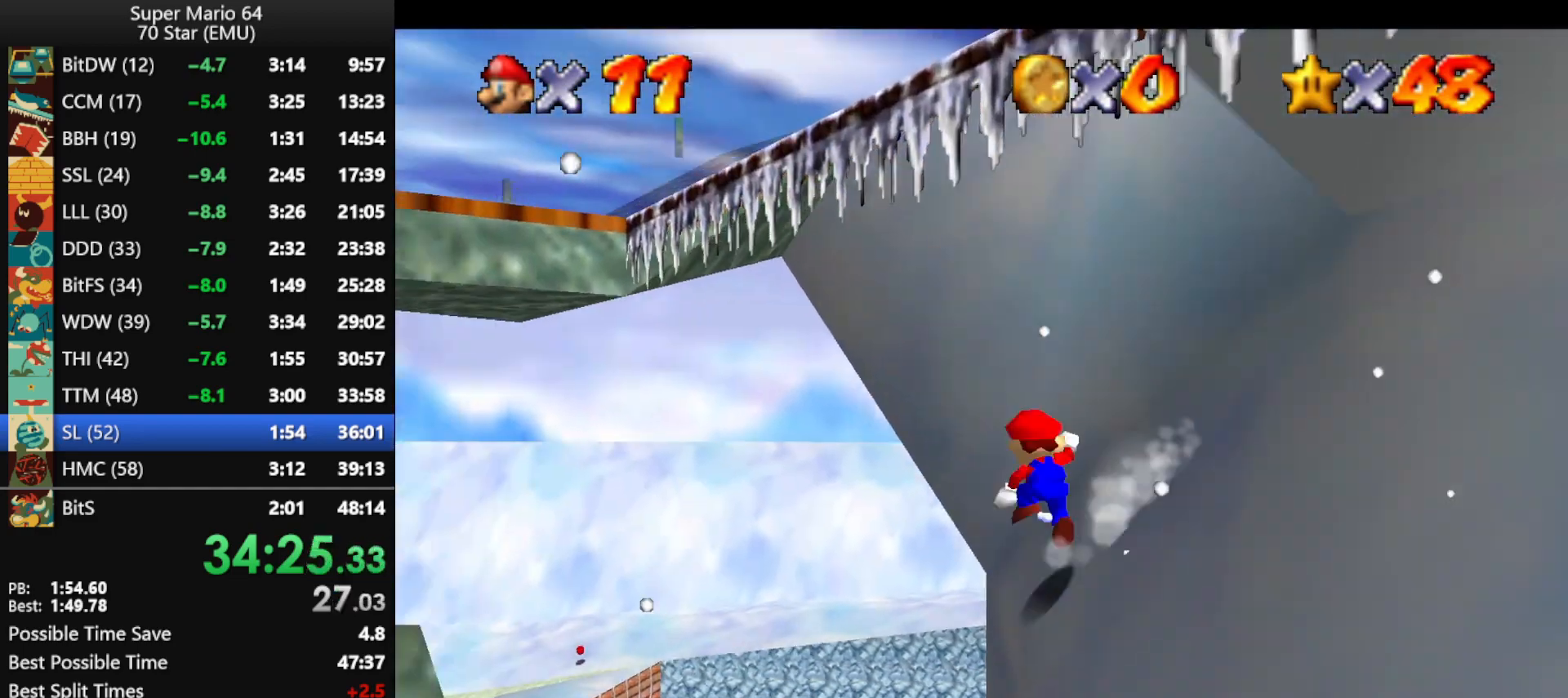
{"buttons": [], "left_stick": "up-left", "events": [[467, "A", "up"]]}
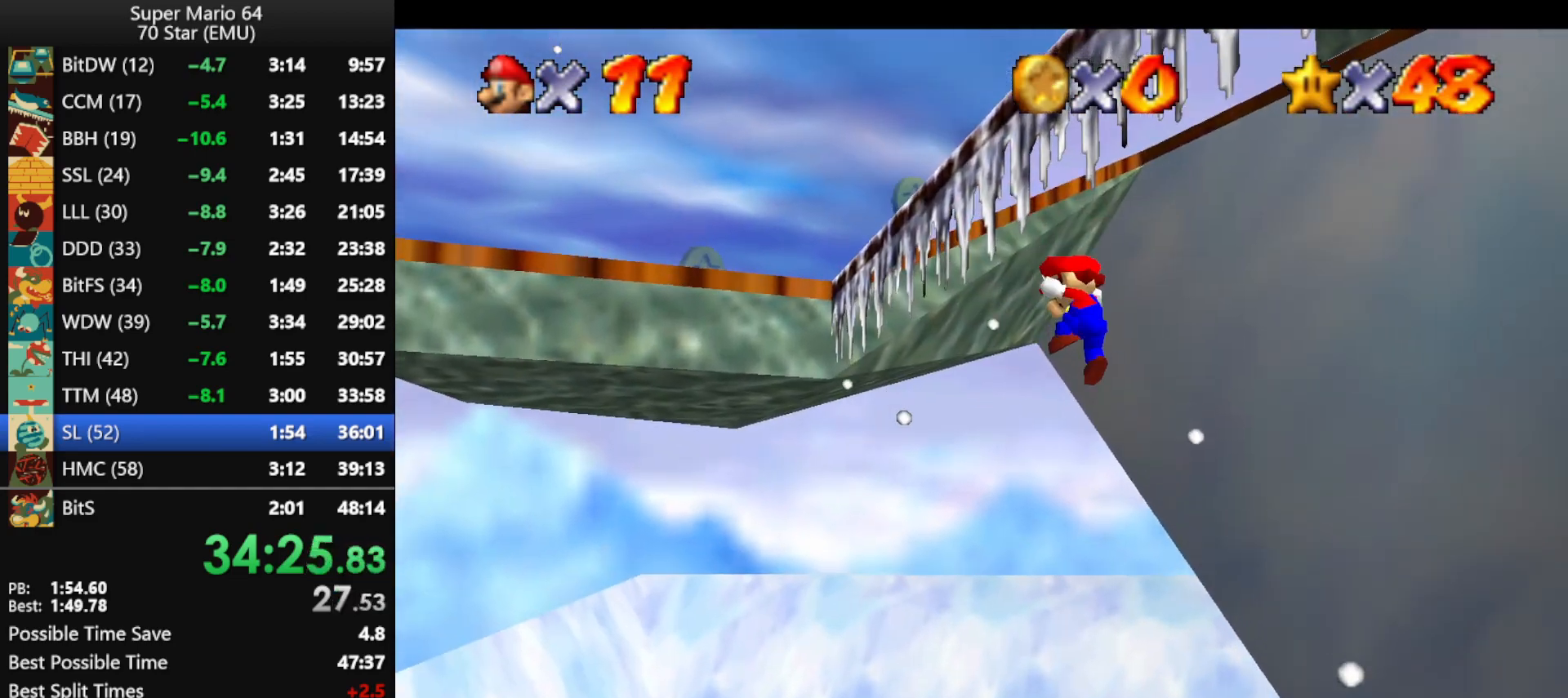
{"buttons": ["A"], "left_stick": "left", "events": [[33, "A", "down"], [67, "left_stick", "center"], [333, "left_stick", "left"]]}
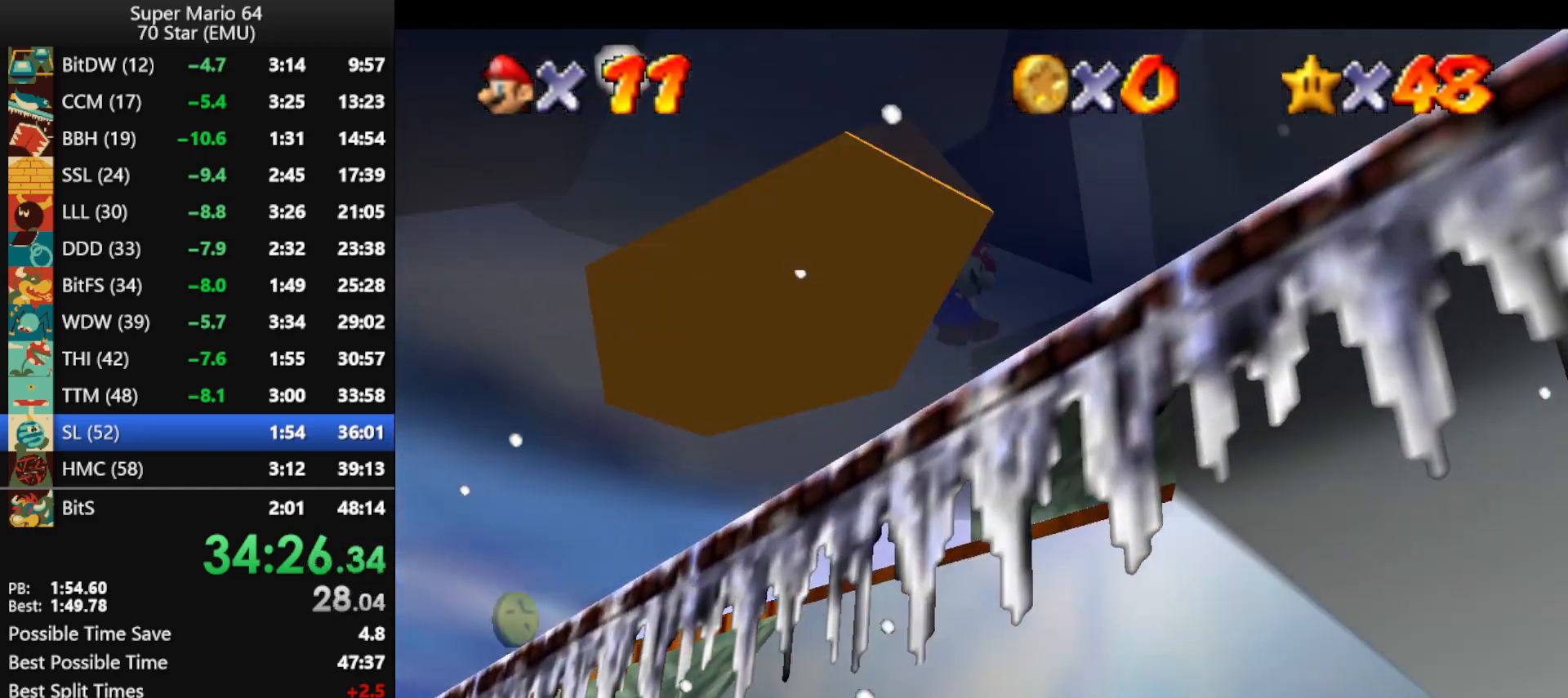
{"buttons": ["A"], "left_stick": "up-right", "events": [[67, "left_stick", "right"], [267, "A", "up"], [333, "left_stick", "up-right"], [400, "A", "down"], [467, "A", "up"], [500, "A", "down"]]}
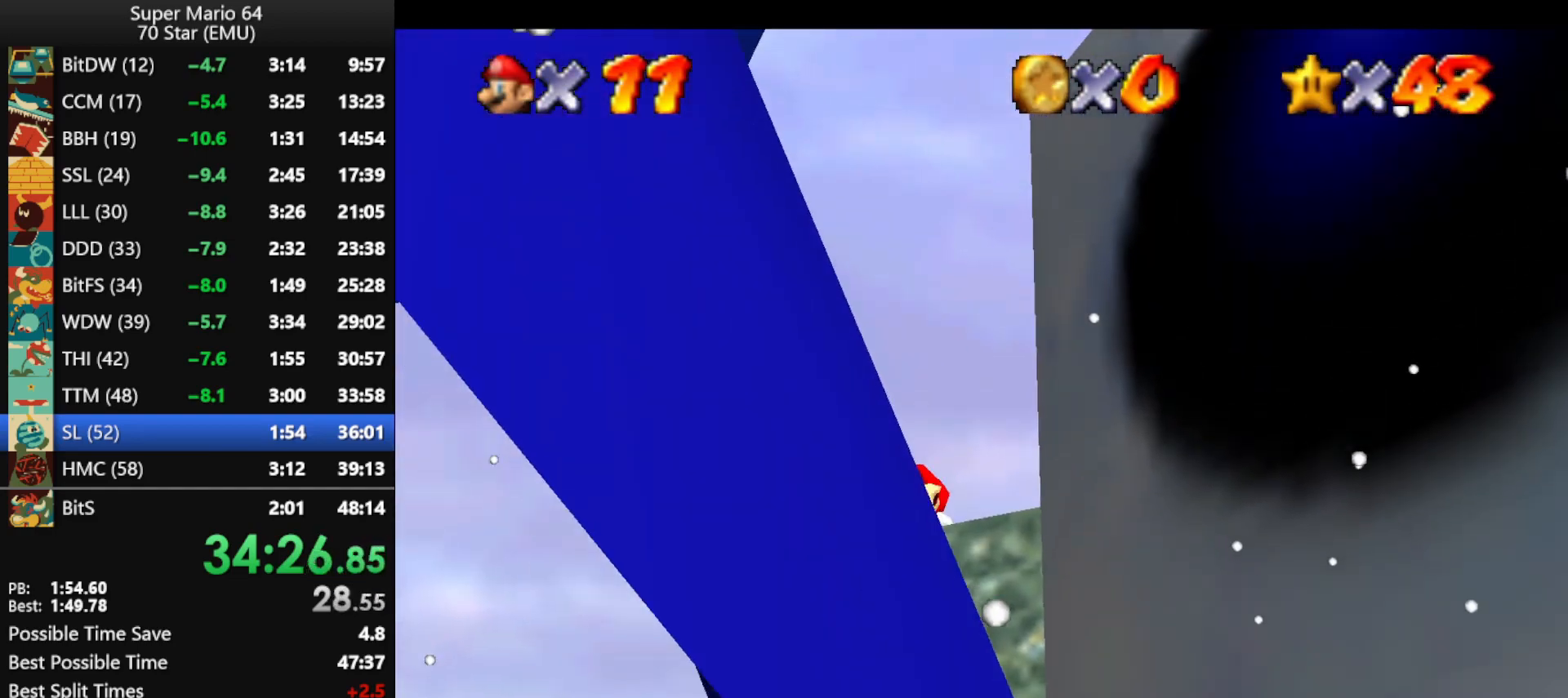
{"buttons": [], "left_stick": "up-right", "events": [[167, "A", "up"]]}
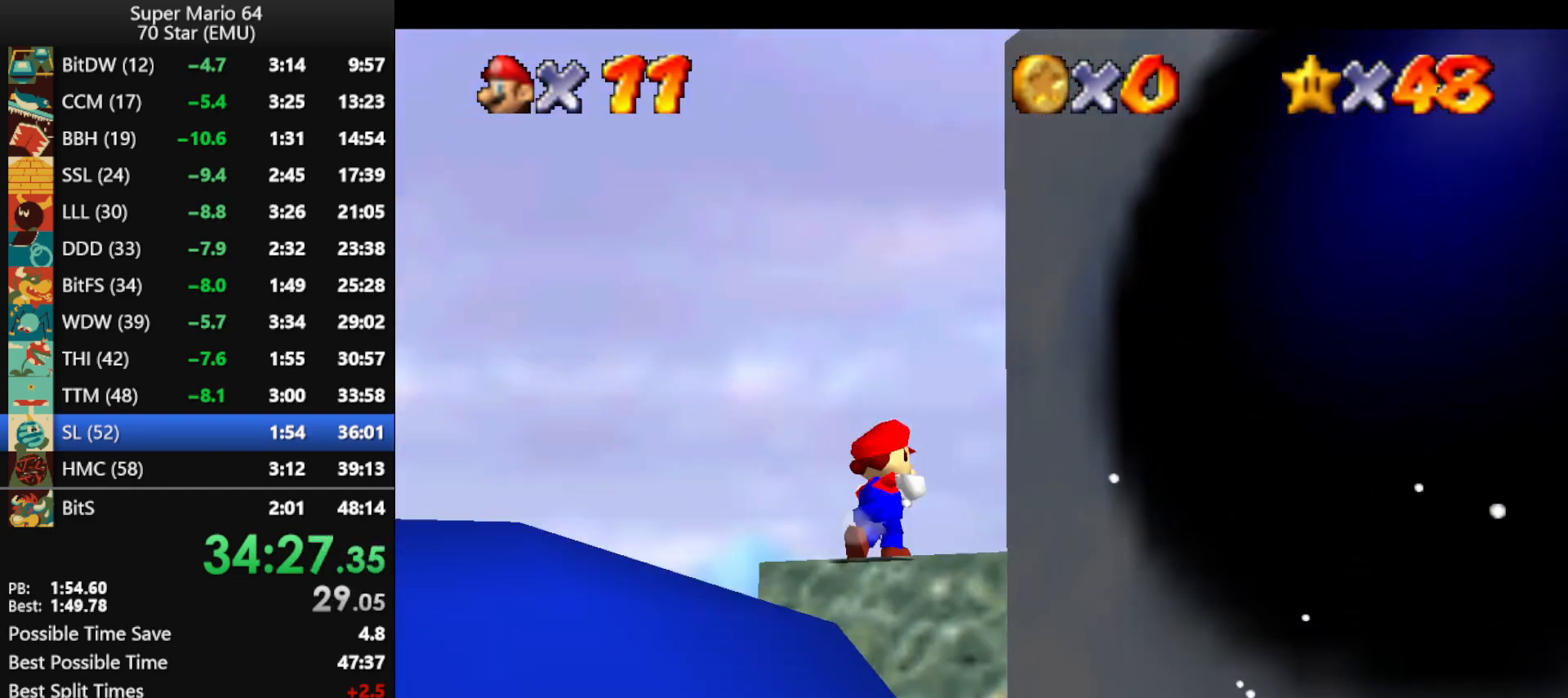
{"buttons": ["A"], "left_stick": "down-right", "events": [[67, "left_stick", "up"], [167, "left_stick", "up-left"], [333, "left_stick", "down-right"], [400, "A", "down"]]}
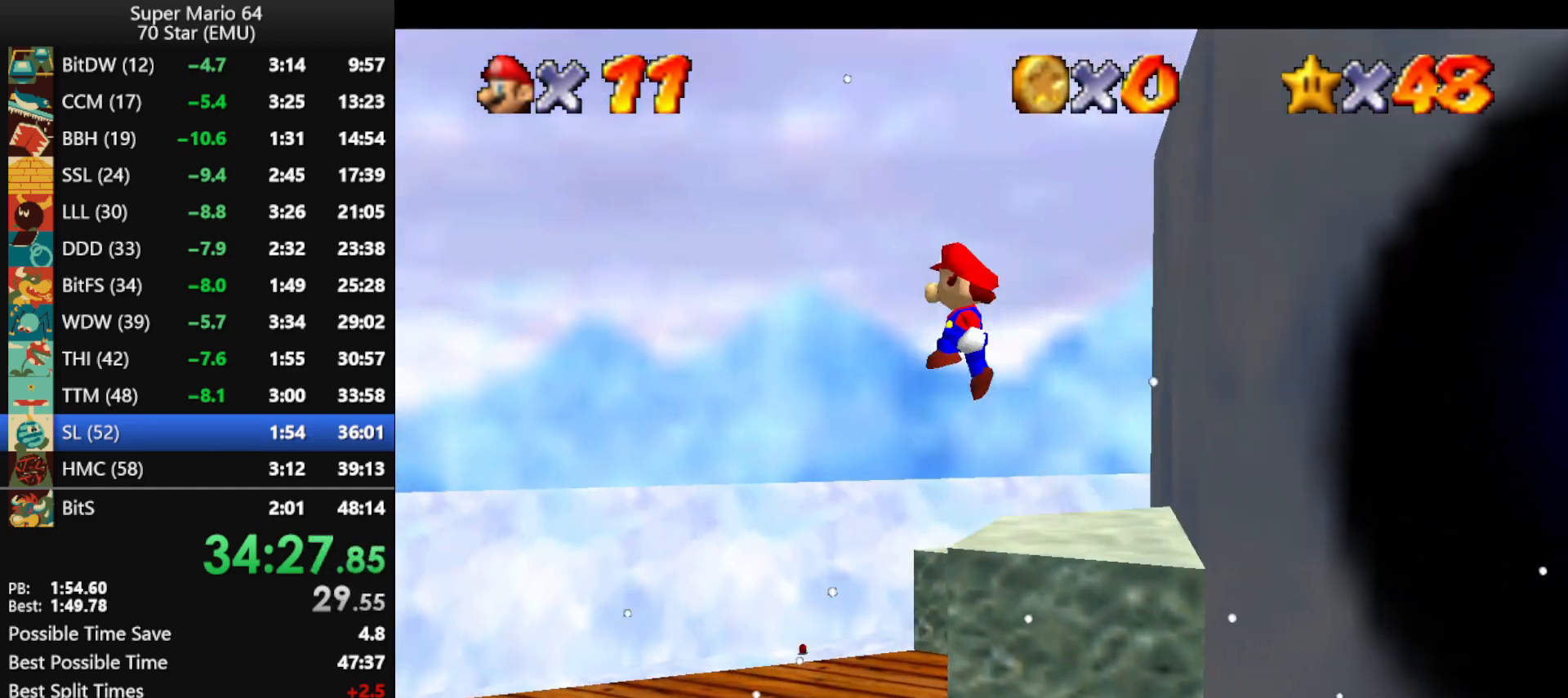
{"buttons": ["A"], "left_stick": "down-right", "events": [[167, "left_stick", "right"], [367, "left_stick", "down-right"]]}
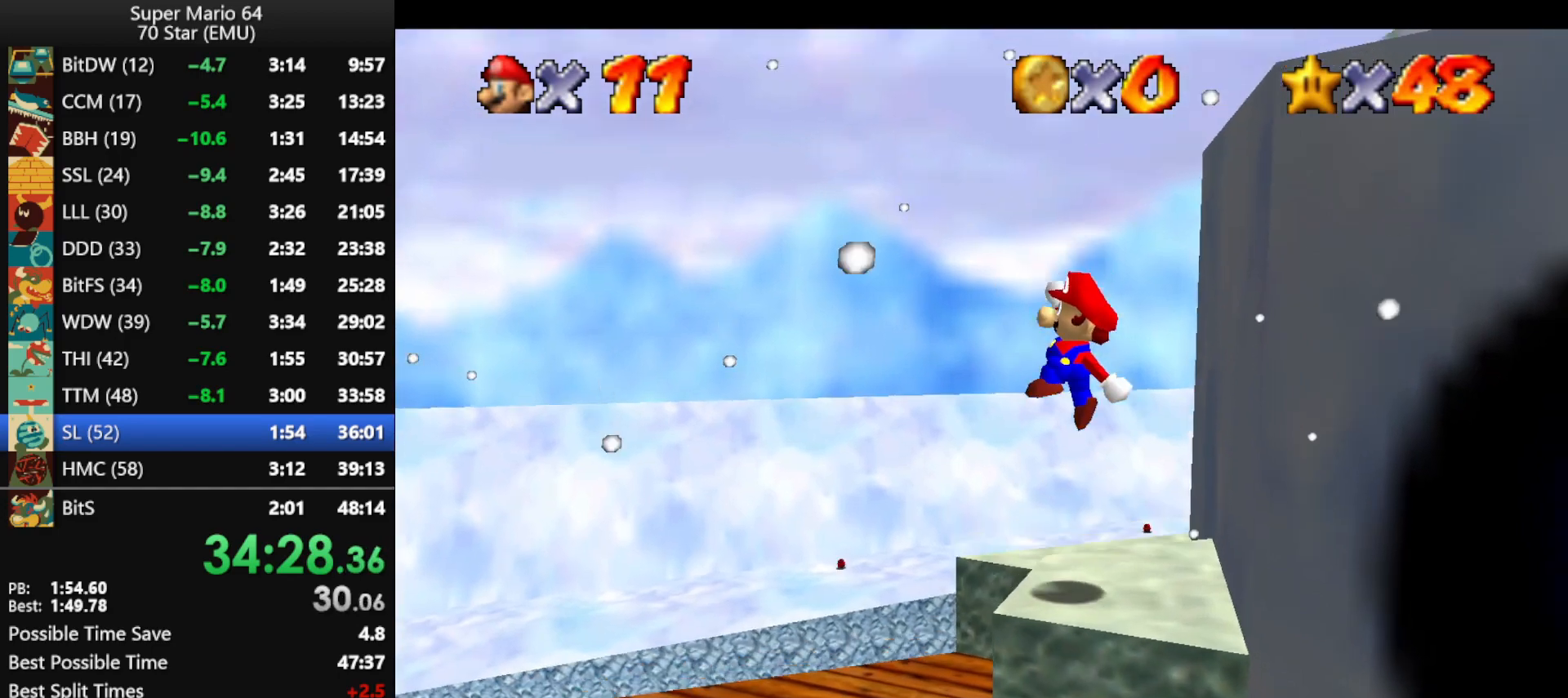
{"buttons": [], "left_stick": "up", "events": [[33, "A", "up"], [33, "left_stick", "center"], [467, "left_stick", "up"]]}
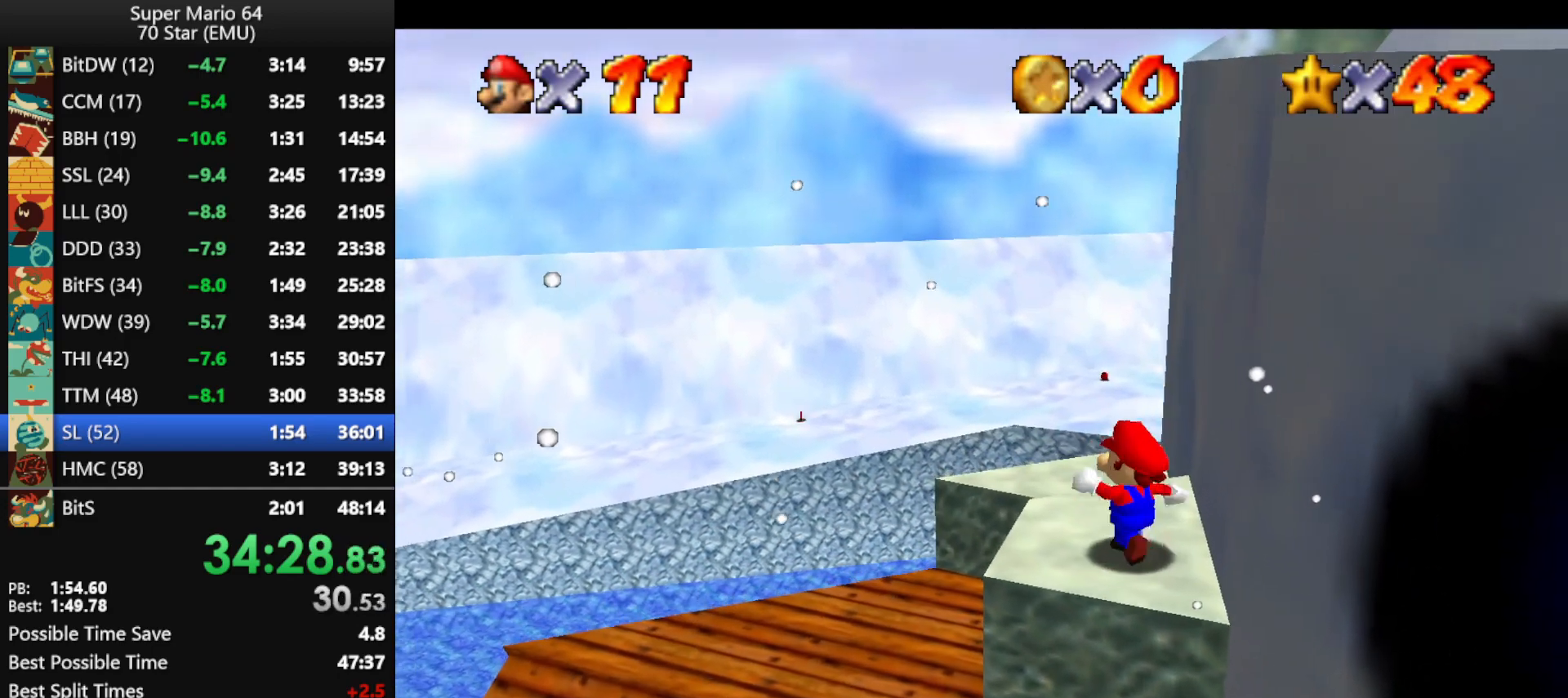
{"buttons": ["A"], "left_stick": "down-right", "events": [[100, "left_stick", "up-left"], [333, "left_stick", "down-right"], [500, "A", "down"]]}
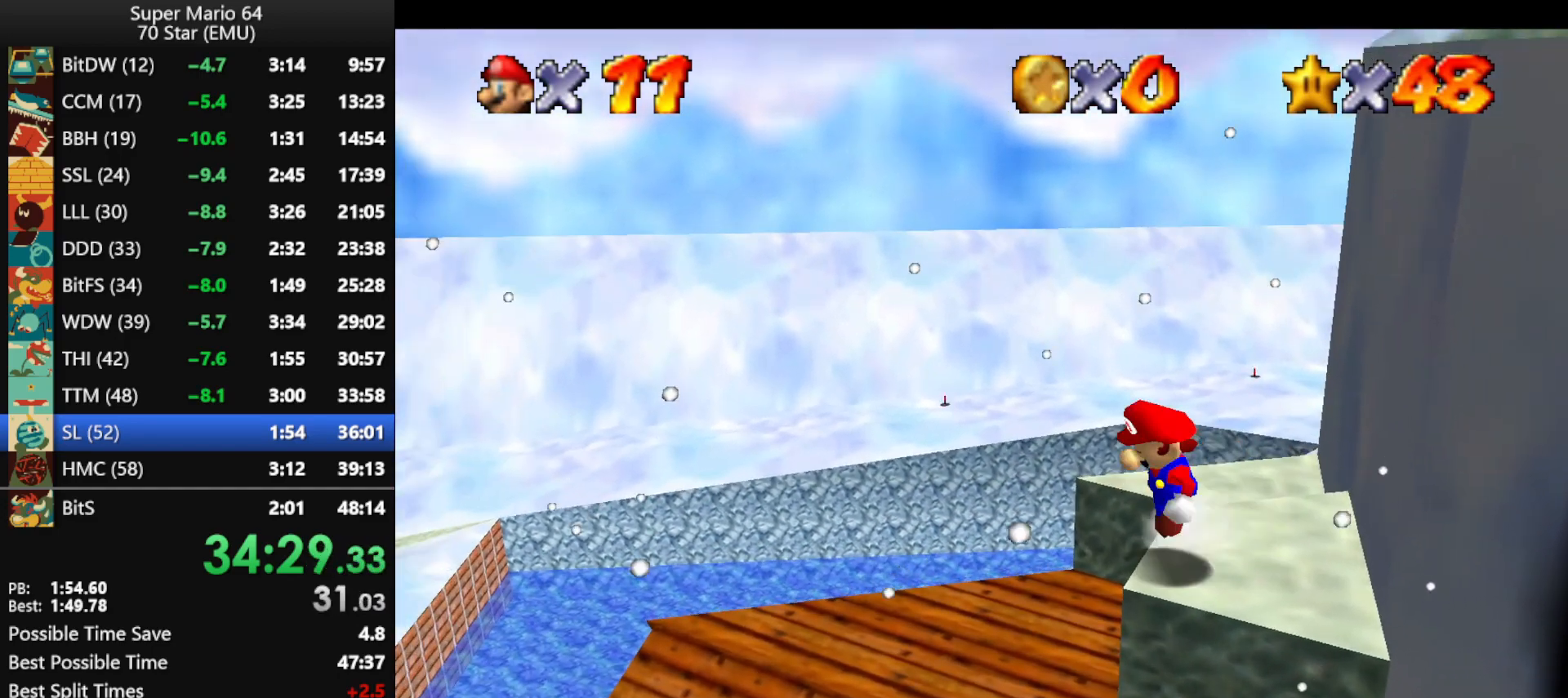
{"buttons": ["A"], "left_stick": "right", "events": [[200, "left_stick", "right"], [300, "left_stick", "up-right"], [433, "left_stick", "right"]]}
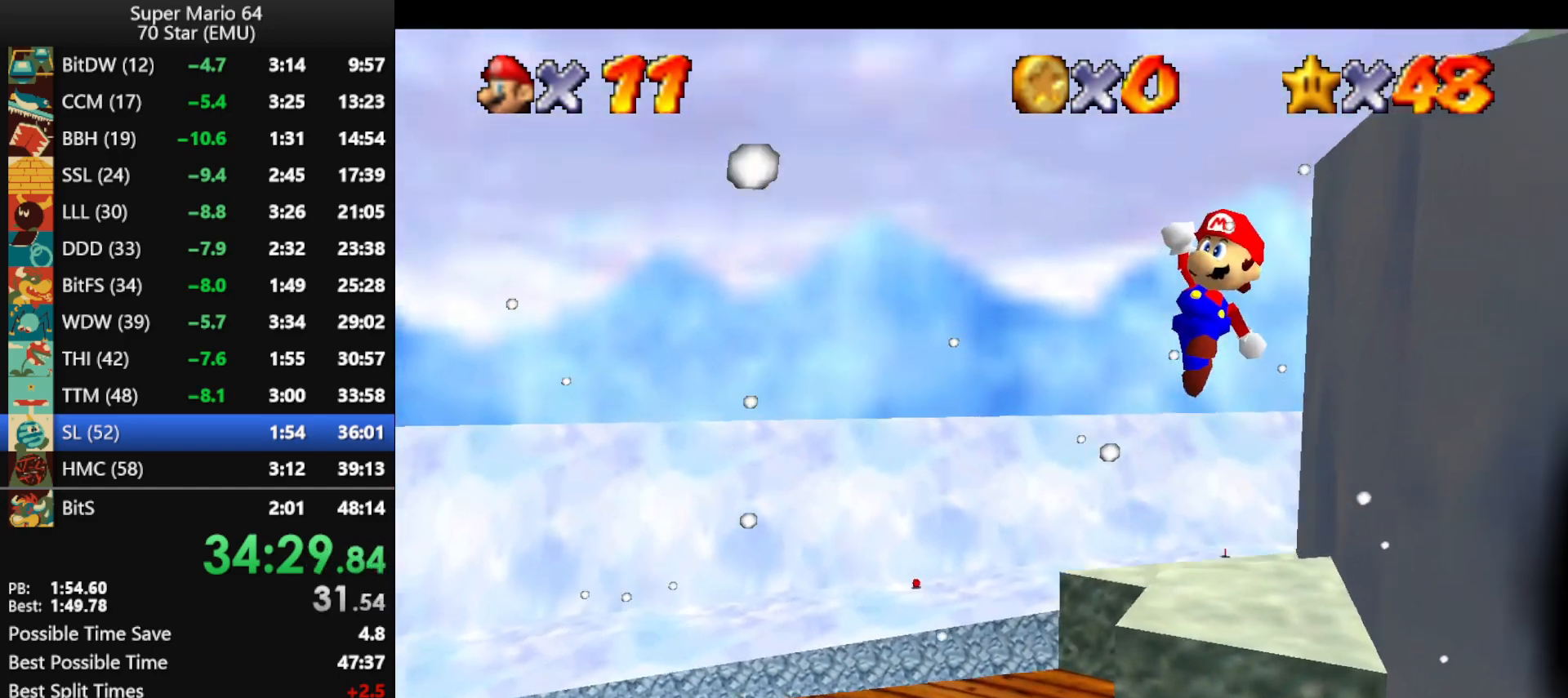
{"buttons": ["A"], "left_stick": "up", "events": [[33, "A", "up"], [200, "left_stick", "center"], [367, "left_stick", "up"], [433, "A", "down"]]}
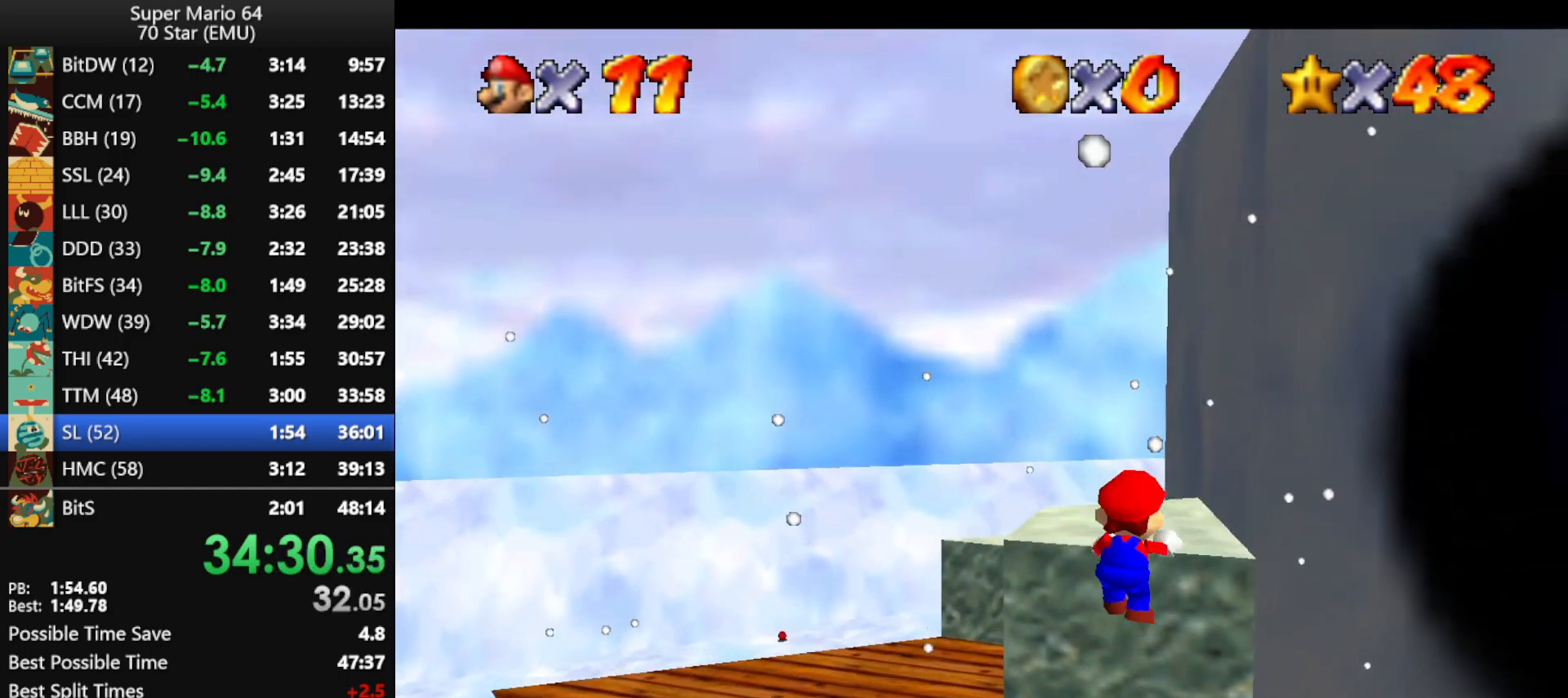
{"buttons": [], "left_stick": "up", "events": [[133, "A", "up"], [167, "left_stick", "right"], [367, "left_stick", "up"]]}
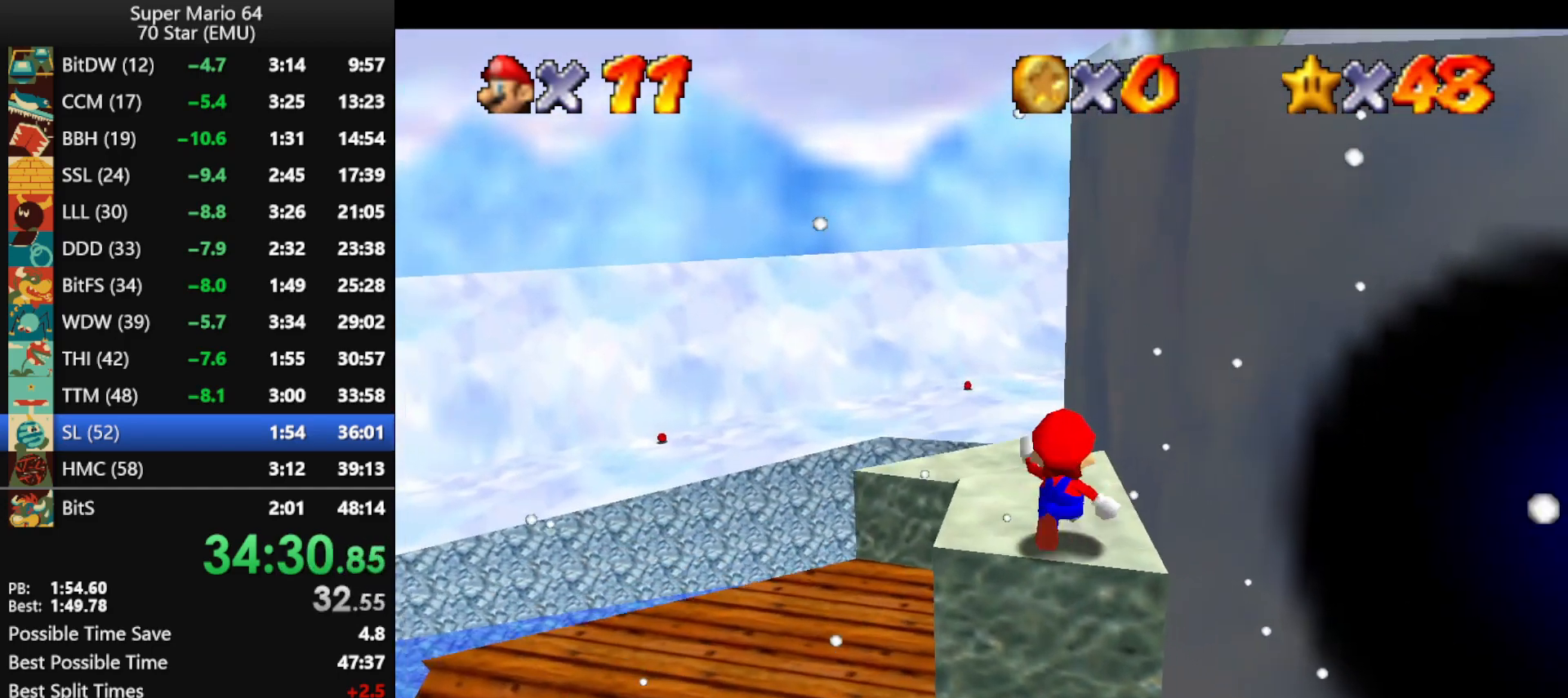
{"buttons": ["A"], "left_stick": "down-right", "events": [[200, "left_stick", "up-left"], [400, "left_stick", "down-right"], [467, "A", "down"]]}
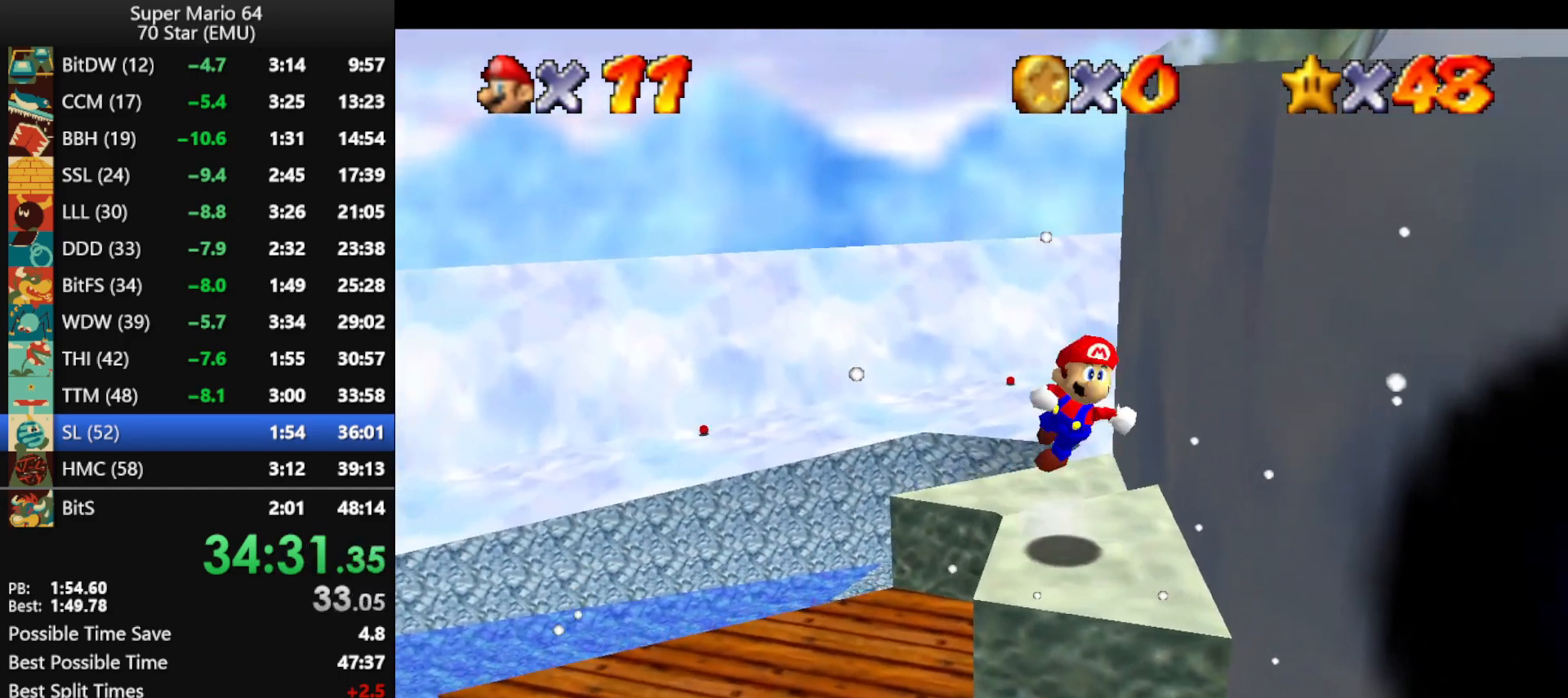
{"buttons": [], "left_stick": "down-right", "events": [[300, "A", "up"], [433, "B", "down"], [500, "B", "up"]]}
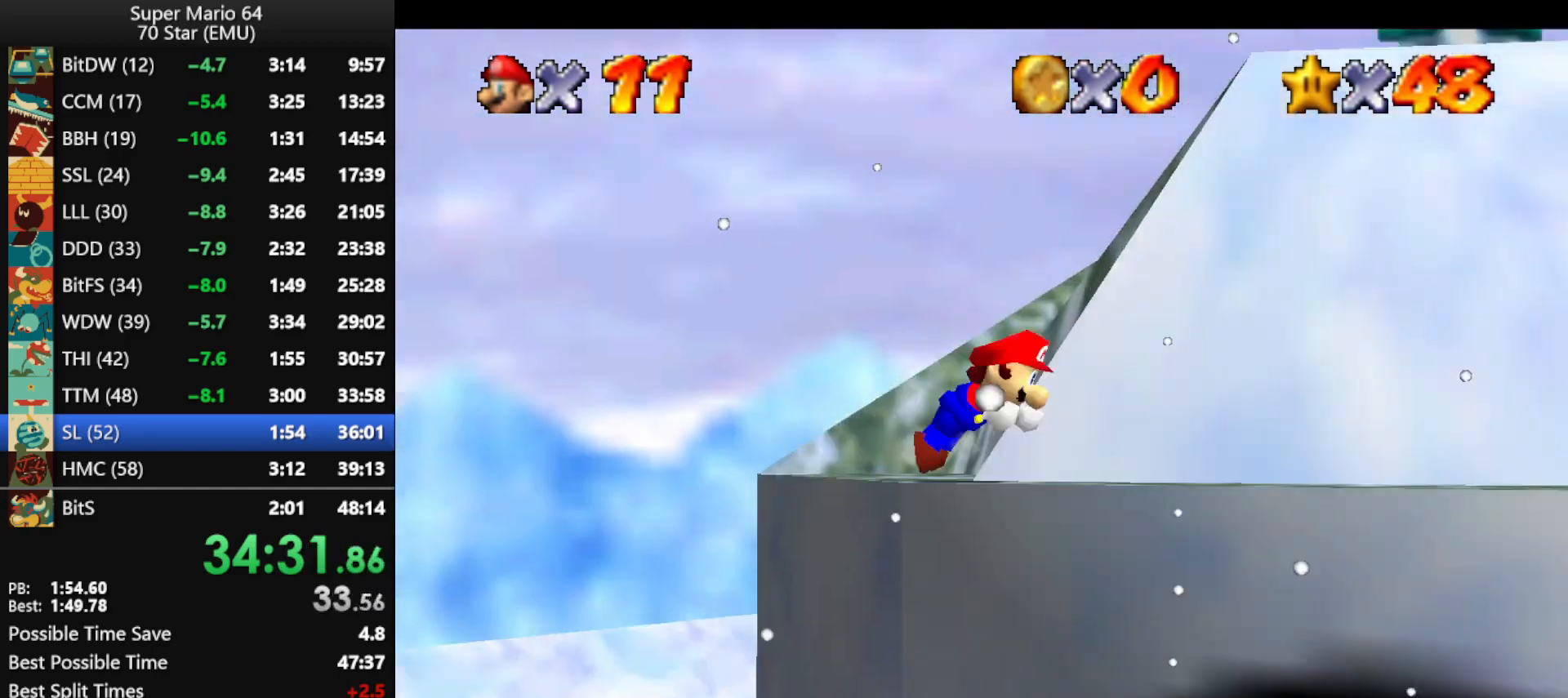
{"buttons": [], "left_stick": "down-right", "events": [[67, "A", "down"], [100, "B", "down"], [133, "B", "up"], [200, "B", "down"], [367, "B", "up"], [400, "A", "up"]]}
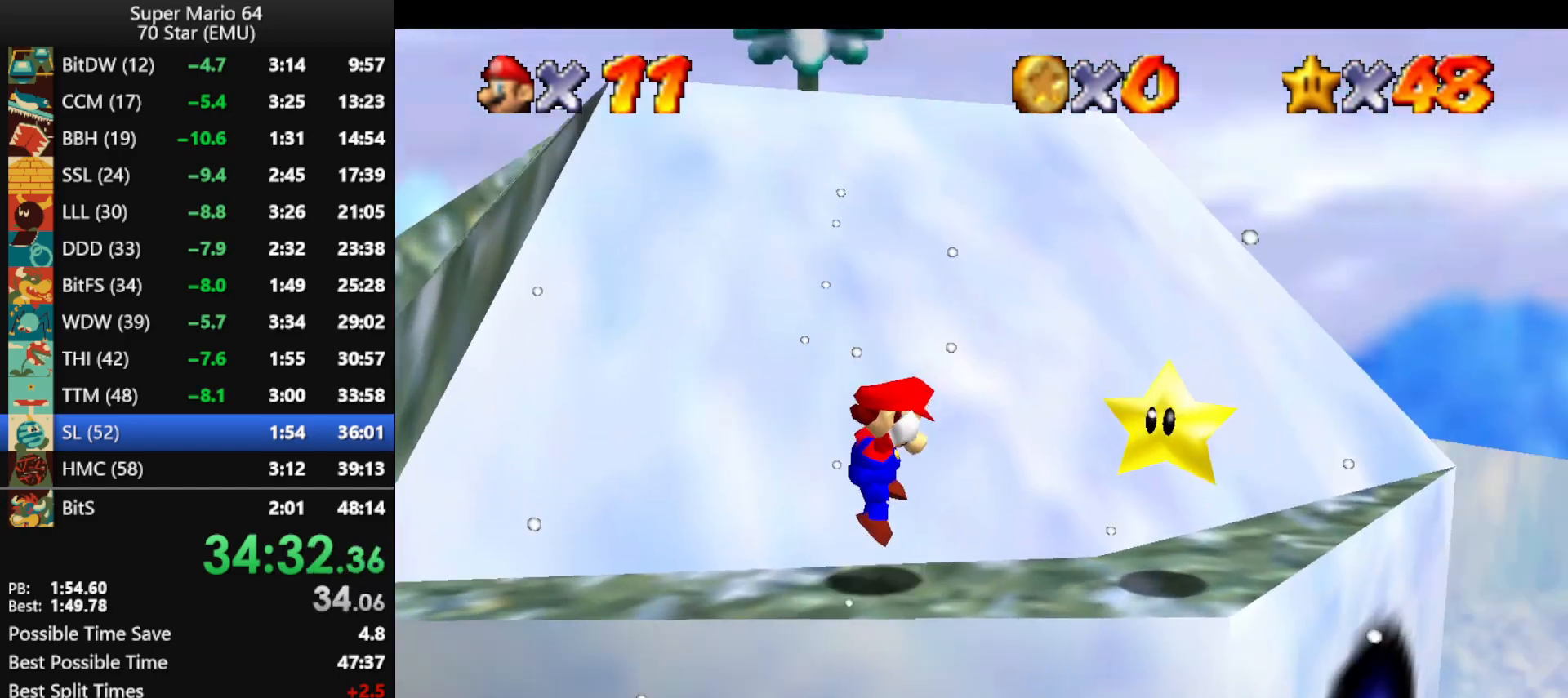
{"buttons": [], "left_stick": "center", "events": [[33, "left_stick", "right"], [333, "left_stick", "center"]]}